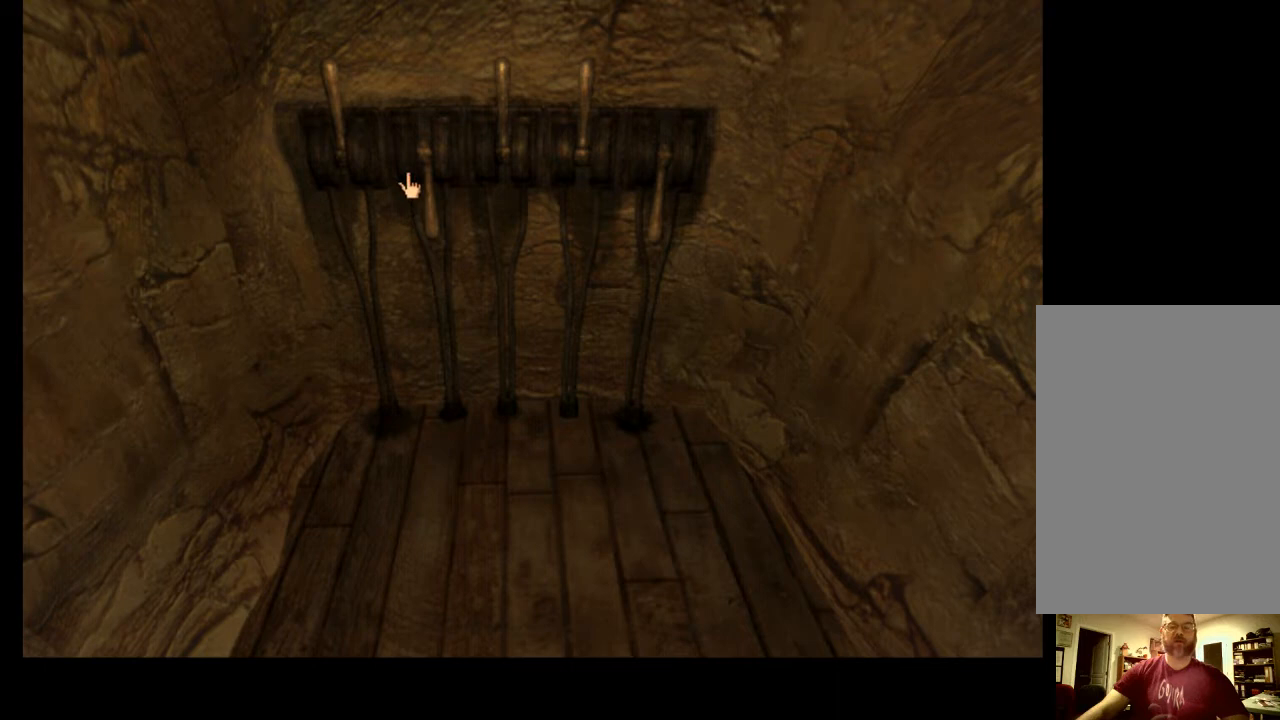
Gameplay with keyboard and mouse; each line is a JSON object with the keys and mouse buttons held at the frame after it. "events" lists presses ("down") and releases ("up") of "a", "ctrl", "d", "e", "f", "q", "r", "s", "shift", "space", "tab", "w", "mouse_left", "mouse_wheel", "mouse_right", "mouse_mb4" and "mouse_mb5" between this image and that frame as [ms after this image, input, new state], when the widget could be followed in between. "mouse_left", "mouse_wheel", "mouse_right", "mouse_mb4", "mouse_mb5" = the "left", "wheel", "right", "mb4", "mb5" buttons of the "mouse" list. No other keys are recorded. "wheel" means that the mouse wheel is clicked or scrolled. Mouse movement is not recorded.
{"keys": [], "mouse": [], "events": [[433, "d", "down"], [500, "d", "up"]]}
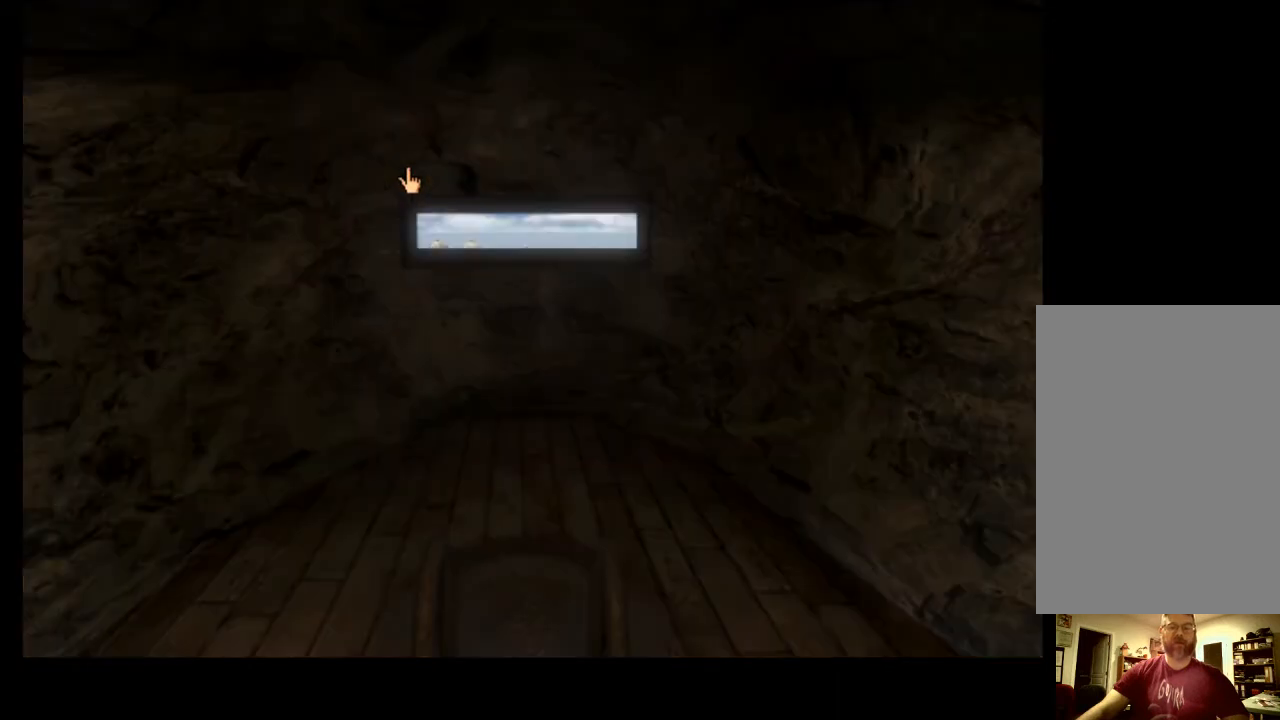
{"keys": [], "mouse": [], "events": []}
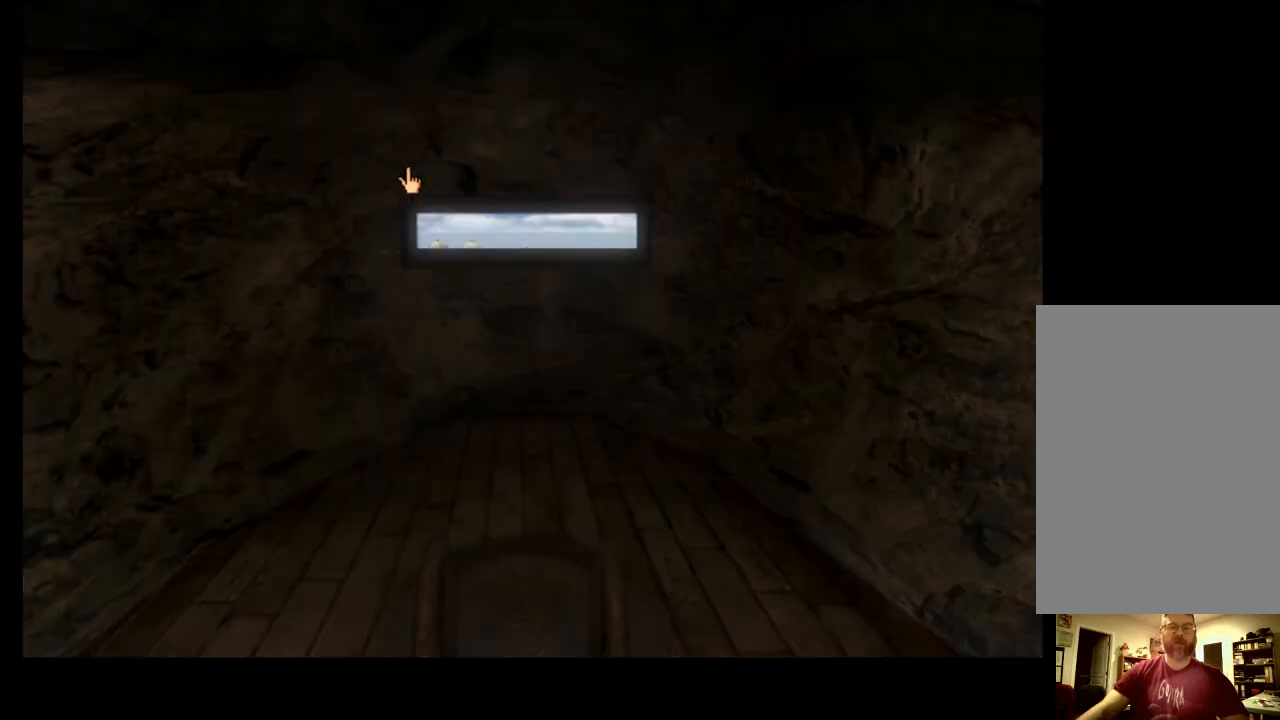
{"keys": [], "mouse": [], "events": []}
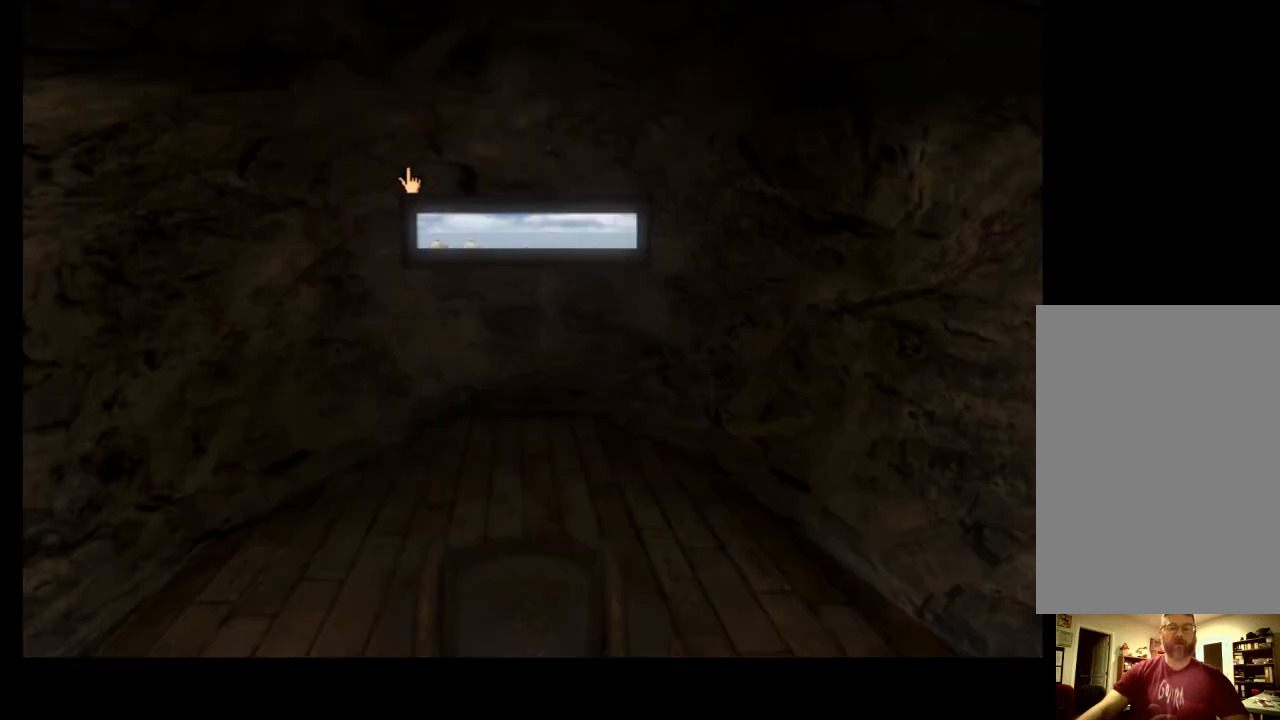
{"keys": ["a"], "mouse": [], "events": [[467, "a", "down"]]}
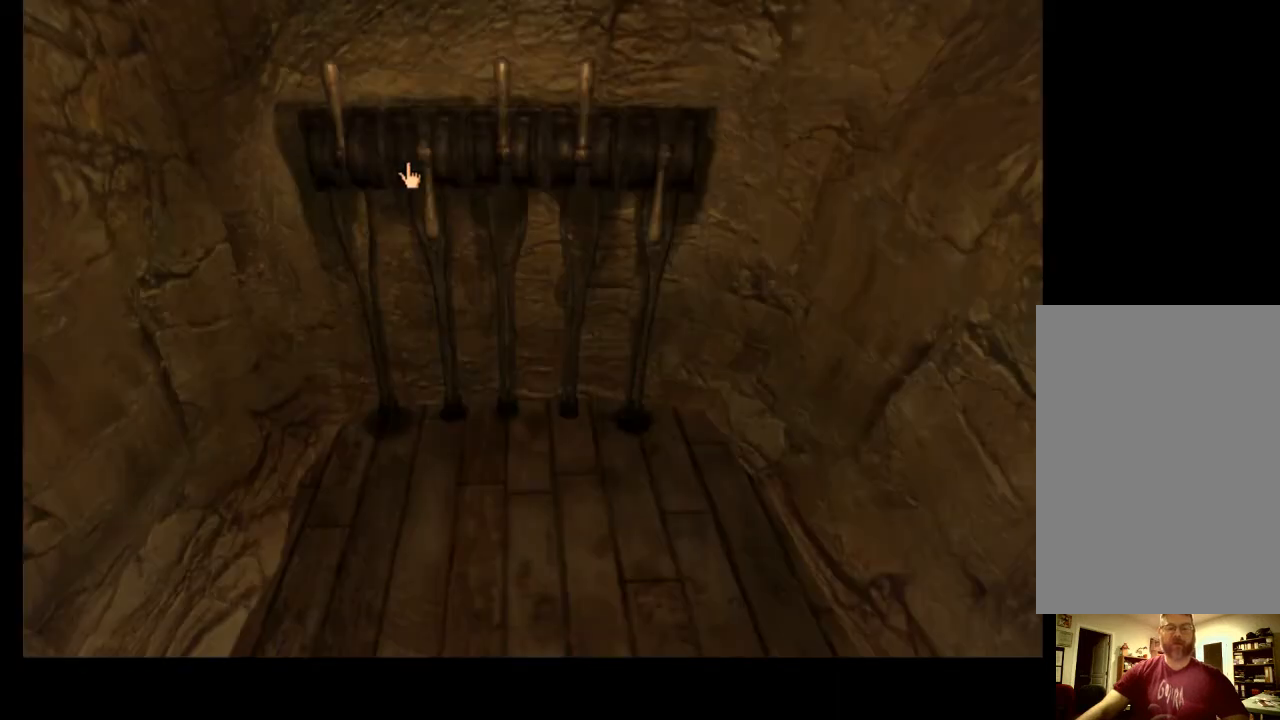
{"keys": ["a"], "mouse": [], "events": [[67, "a", "up"], [500, "a", "down"]]}
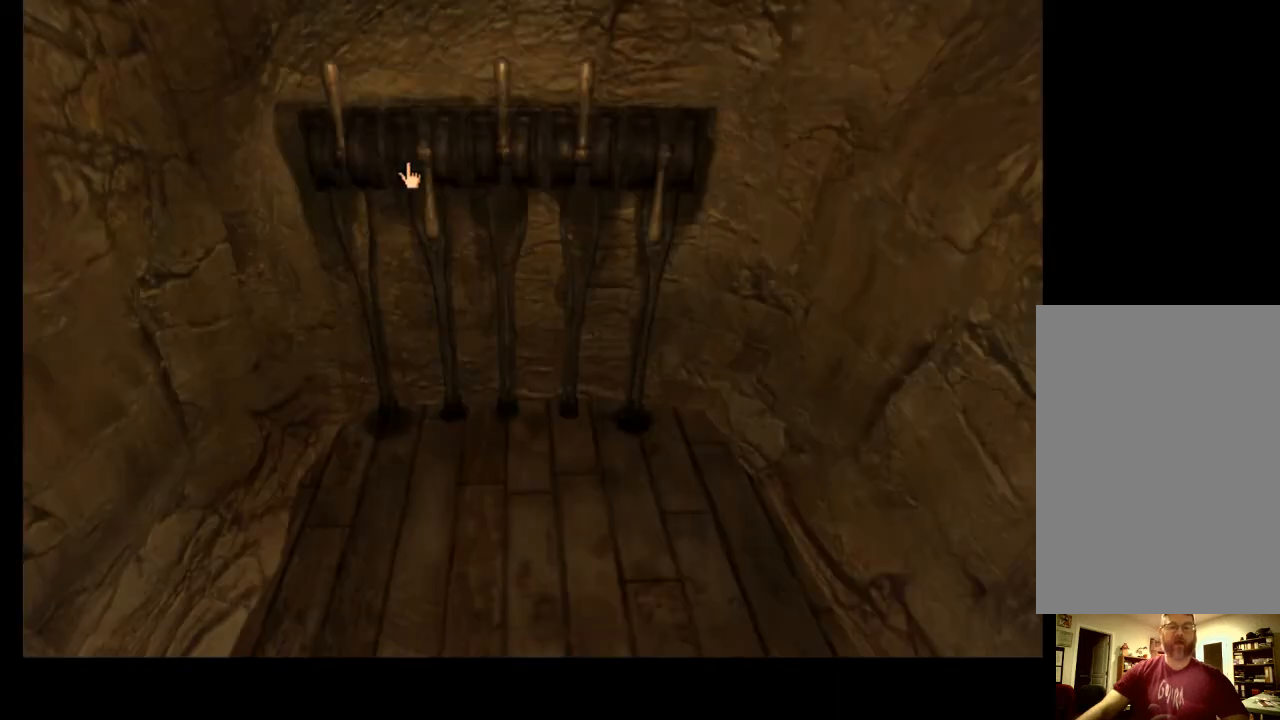
{"keys": [], "mouse": [], "events": [[67, "a", "up"]]}
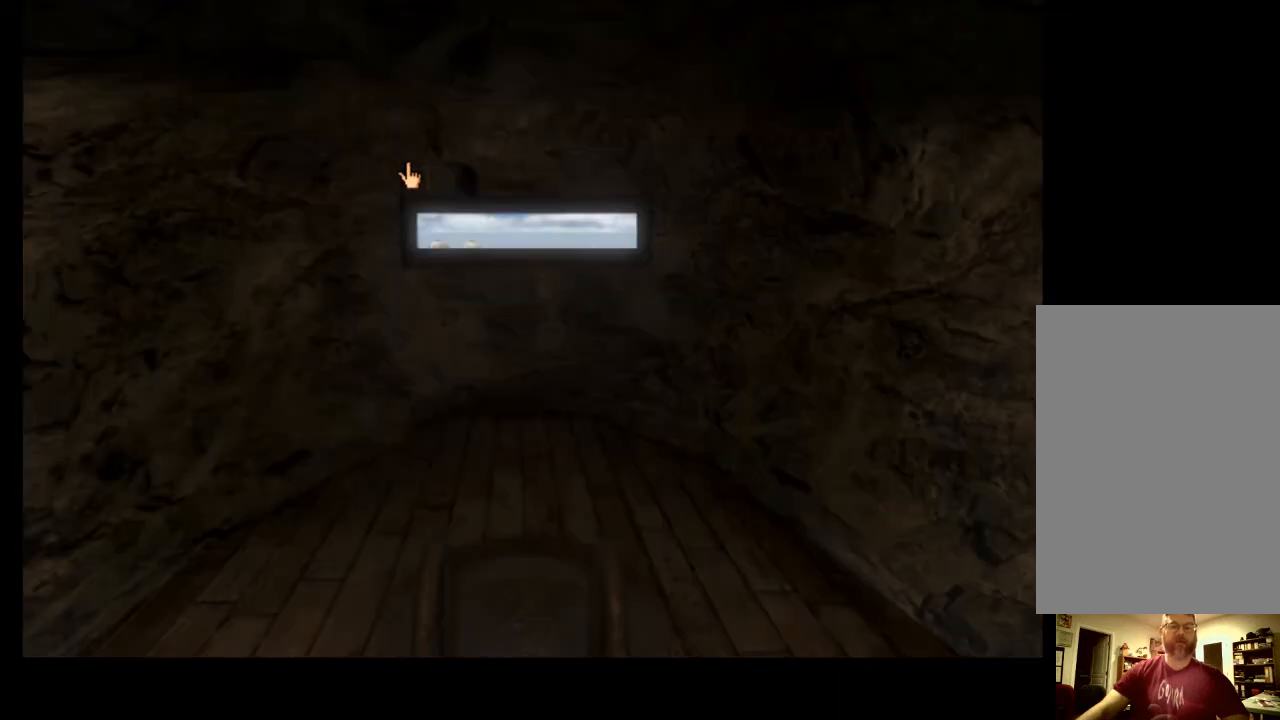
{"keys": [], "mouse": [], "events": []}
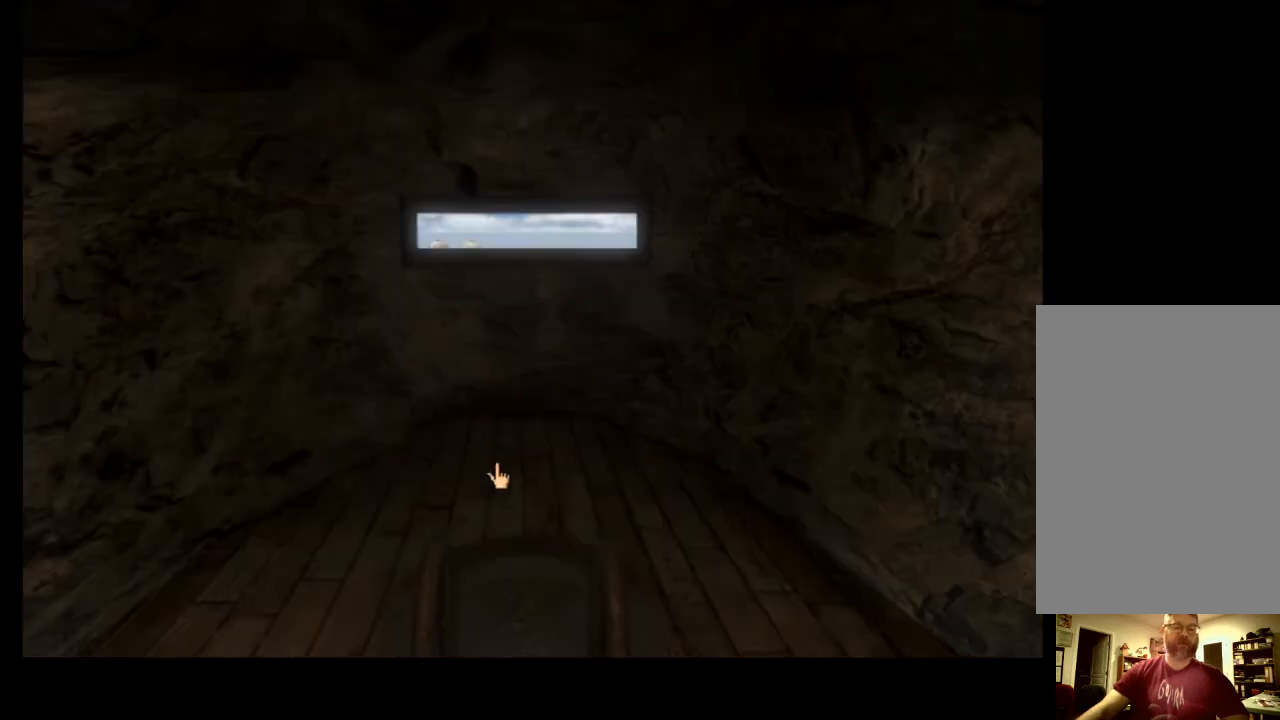
{"keys": [], "mouse": [], "events": []}
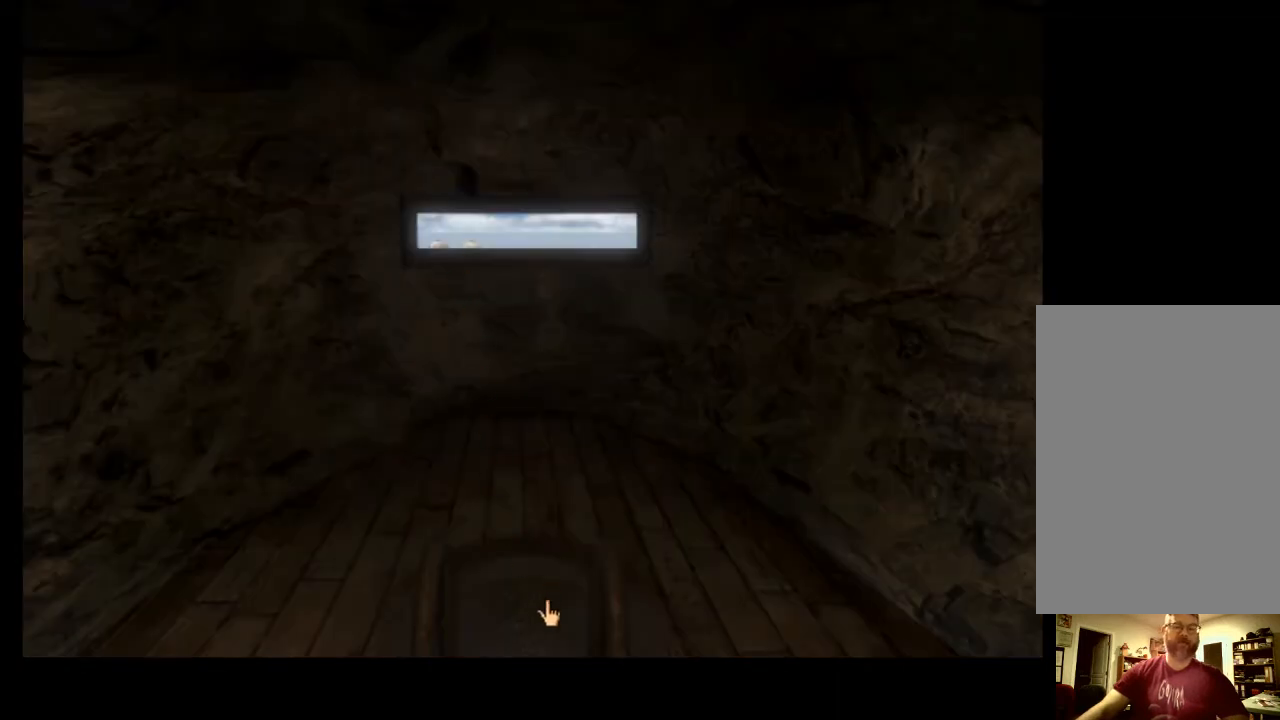
{"keys": [], "mouse": [], "events": []}
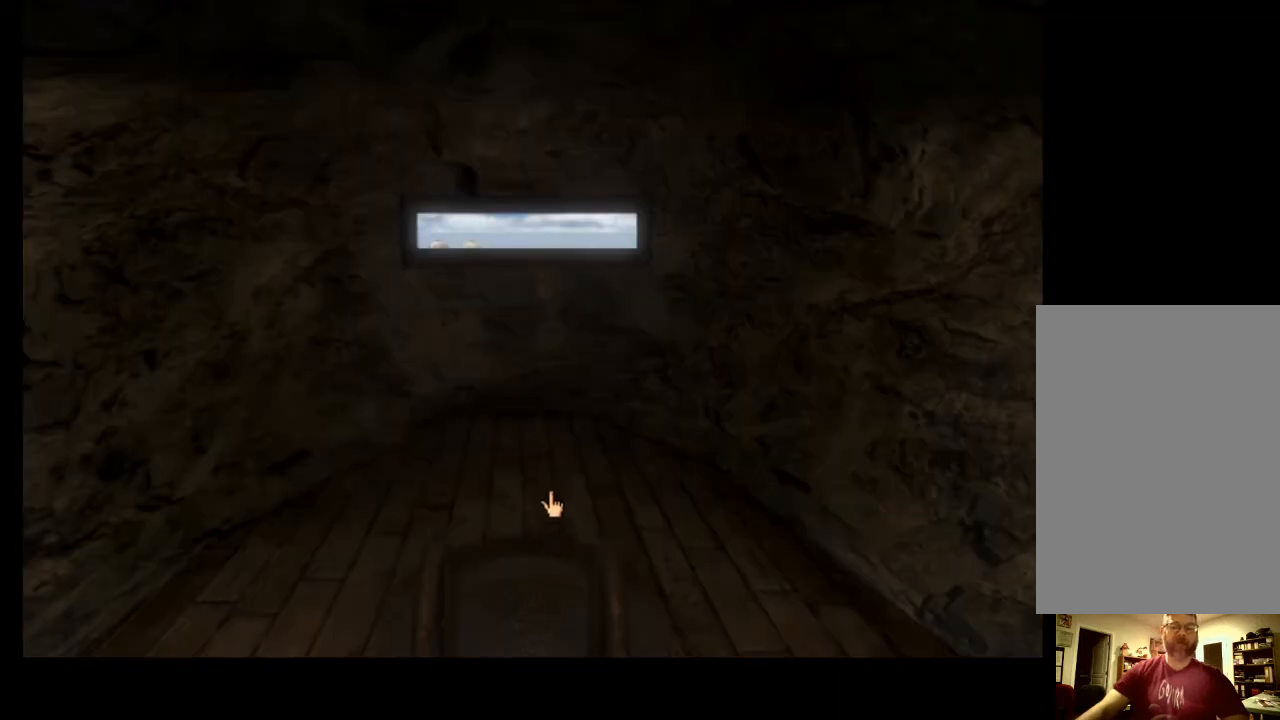
{"keys": [], "mouse": [], "events": []}
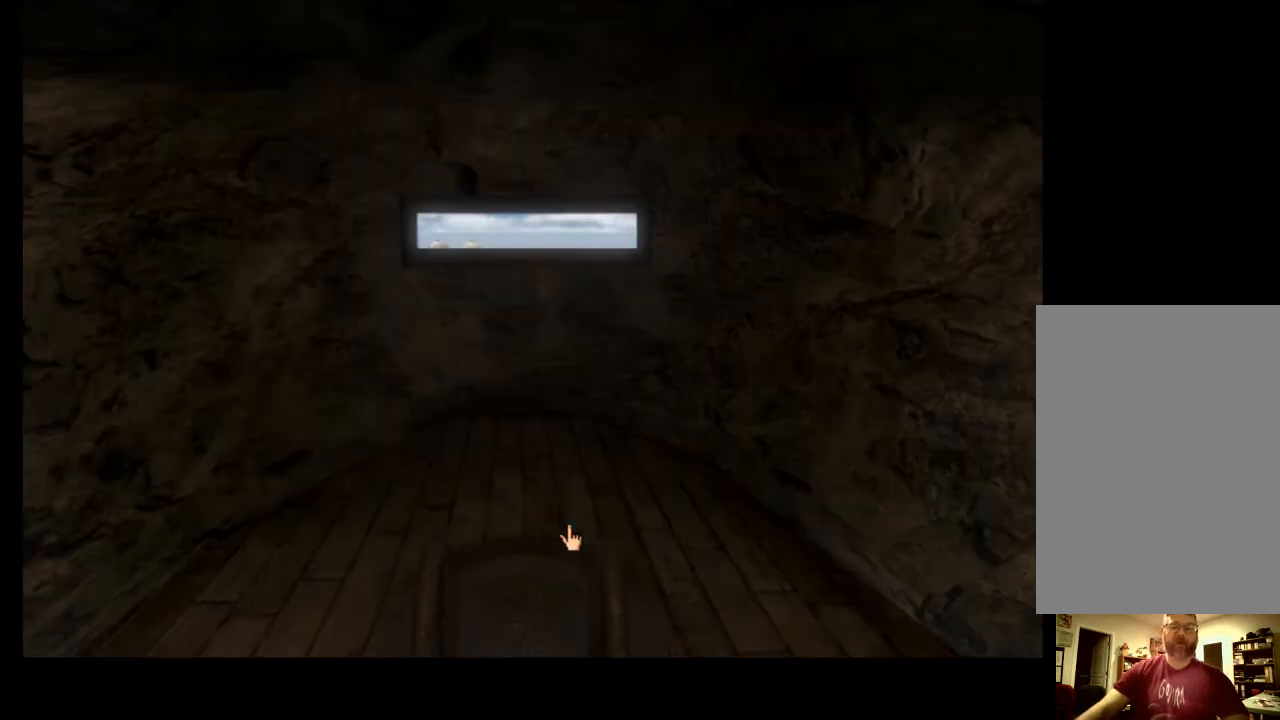
{"keys": [], "mouse": [], "events": []}
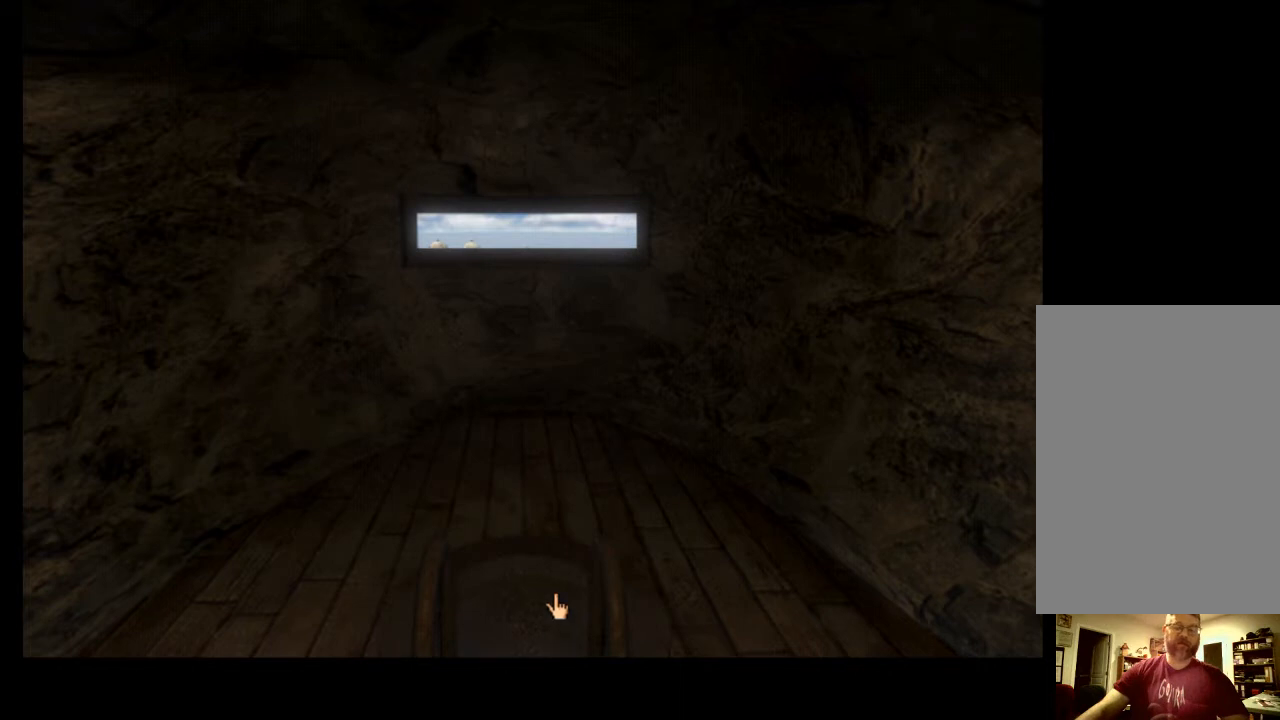
{"keys": [], "mouse": [], "events": []}
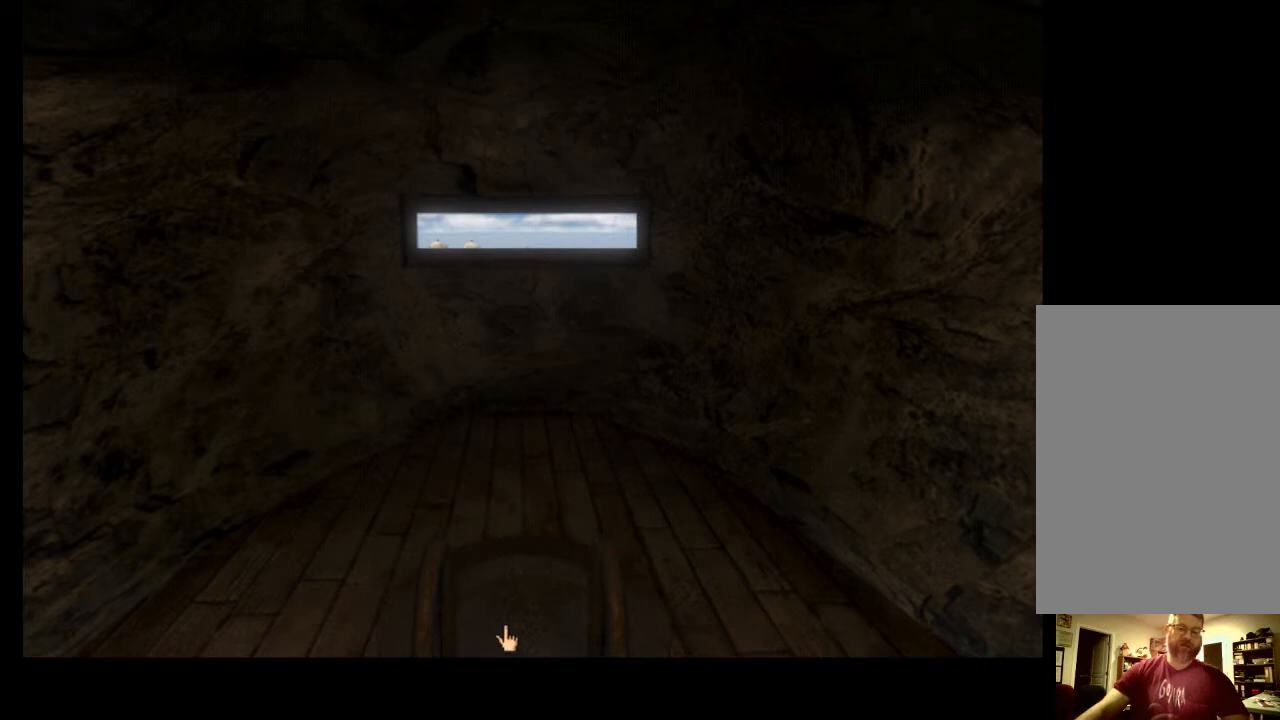
{"keys": [], "mouse": [], "events": []}
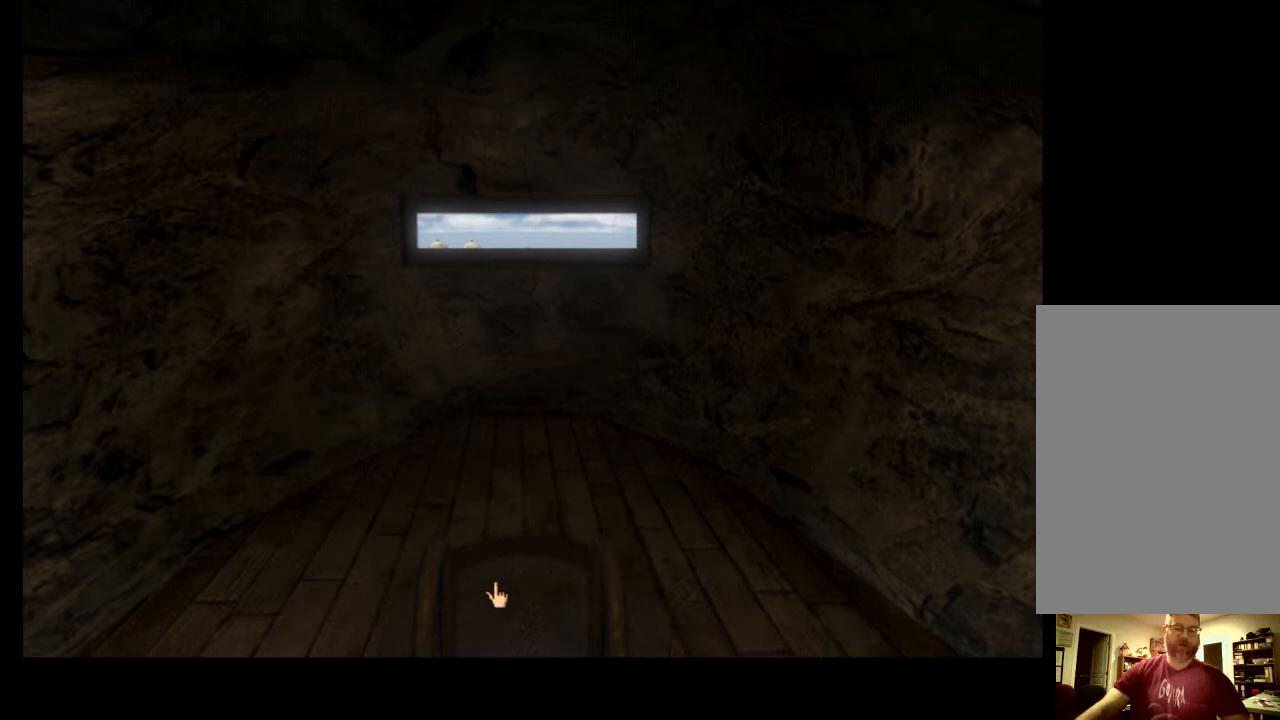
{"keys": [], "mouse": [], "events": []}
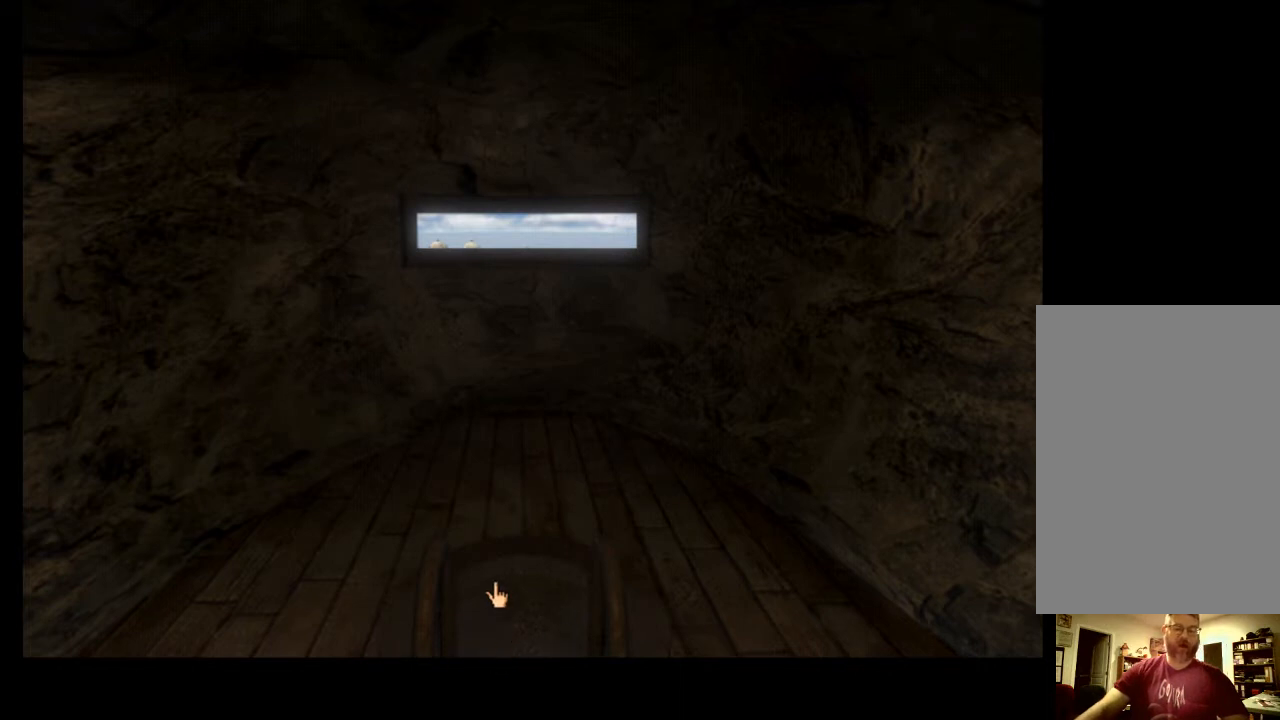
{"keys": [], "mouse": [], "events": [[233, "f", "down"], [333, "f", "up"]]}
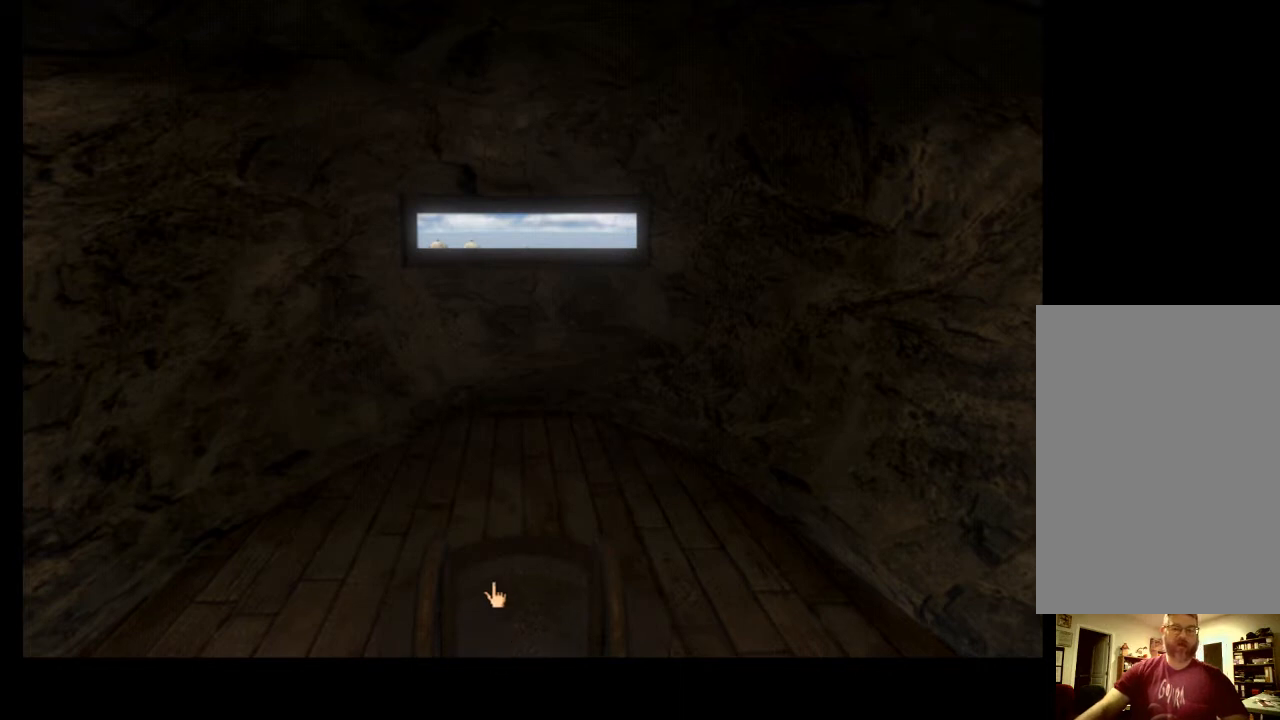
{"keys": [], "mouse": [], "events": [[200, "f", "down"], [267, "f", "up"], [400, "f", "down"], [467, "f", "up"]]}
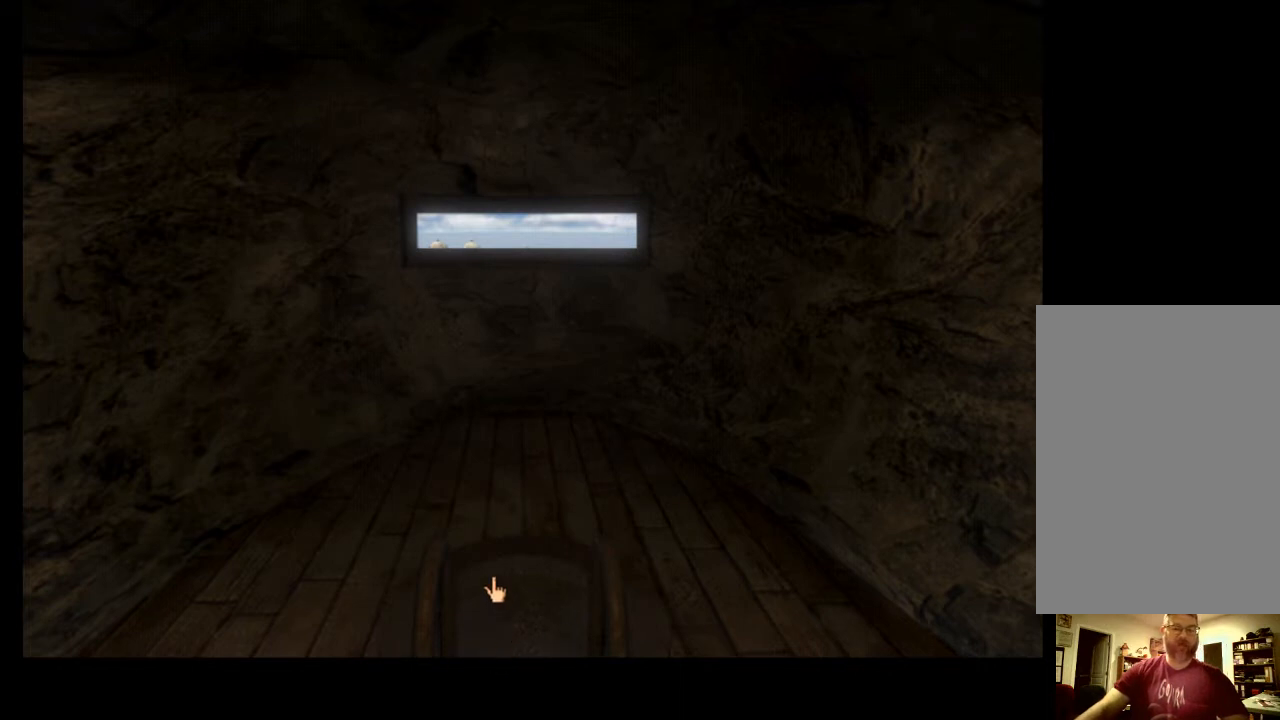
{"keys": [], "mouse": [], "events": [[67, "f", "down"], [100, "f", "up"], [200, "f", "down"], [267, "f", "up"], [367, "f", "down"], [433, "f", "up"]]}
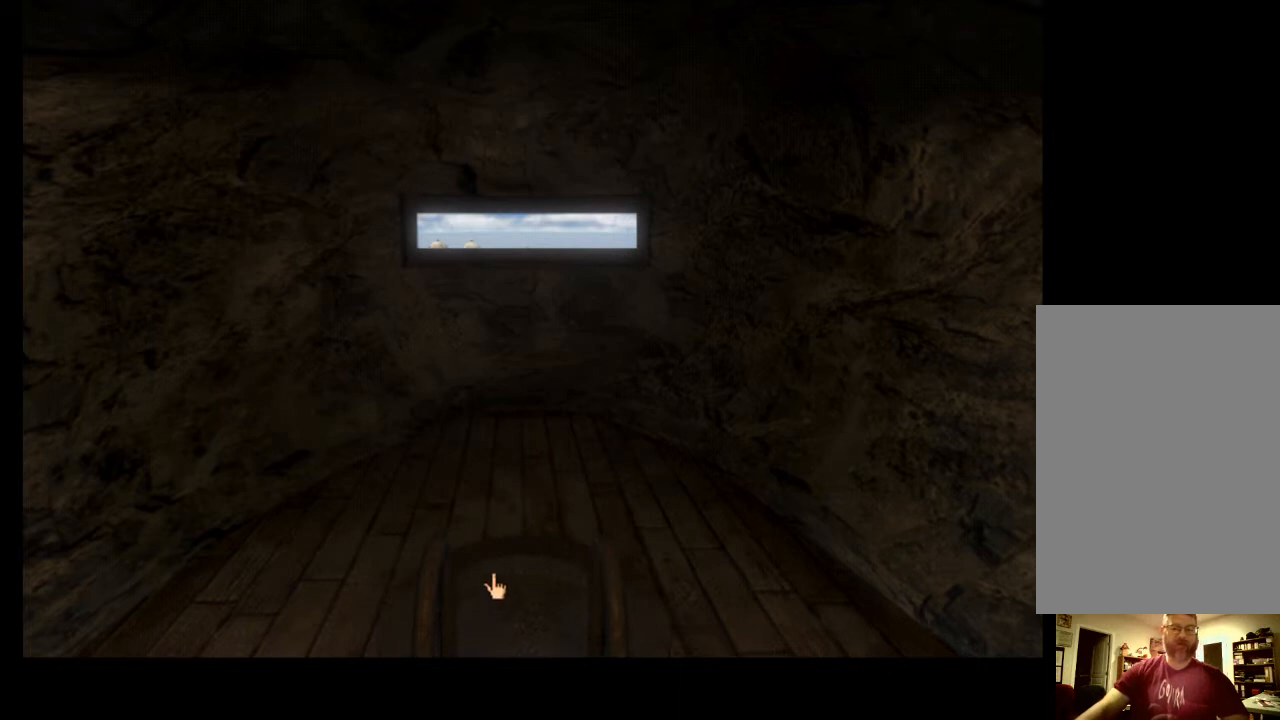
{"keys": [], "mouse": [], "events": [[33, "f", "down"], [100, "f", "up"], [200, "f", "down"], [267, "f", "up"], [367, "f", "down"], [433, "f", "up"]]}
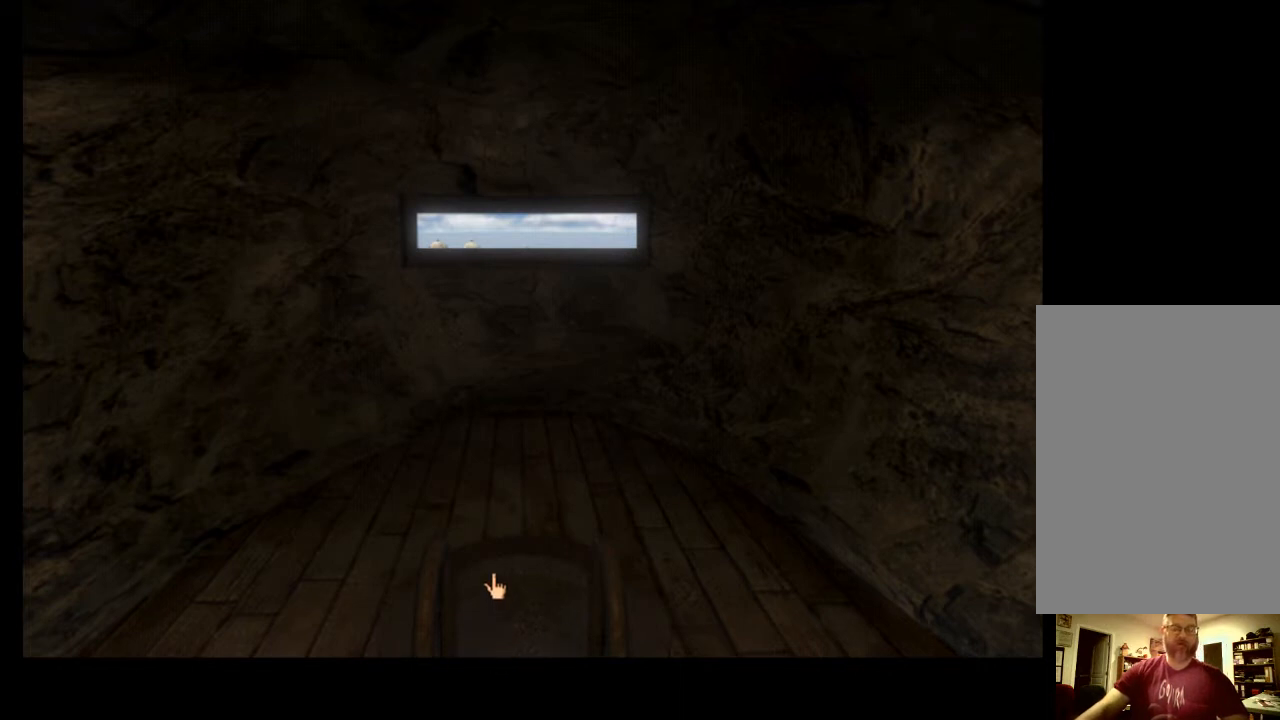
{"keys": [], "mouse": [], "events": [[33, "f", "down"], [100, "f", "up"]]}